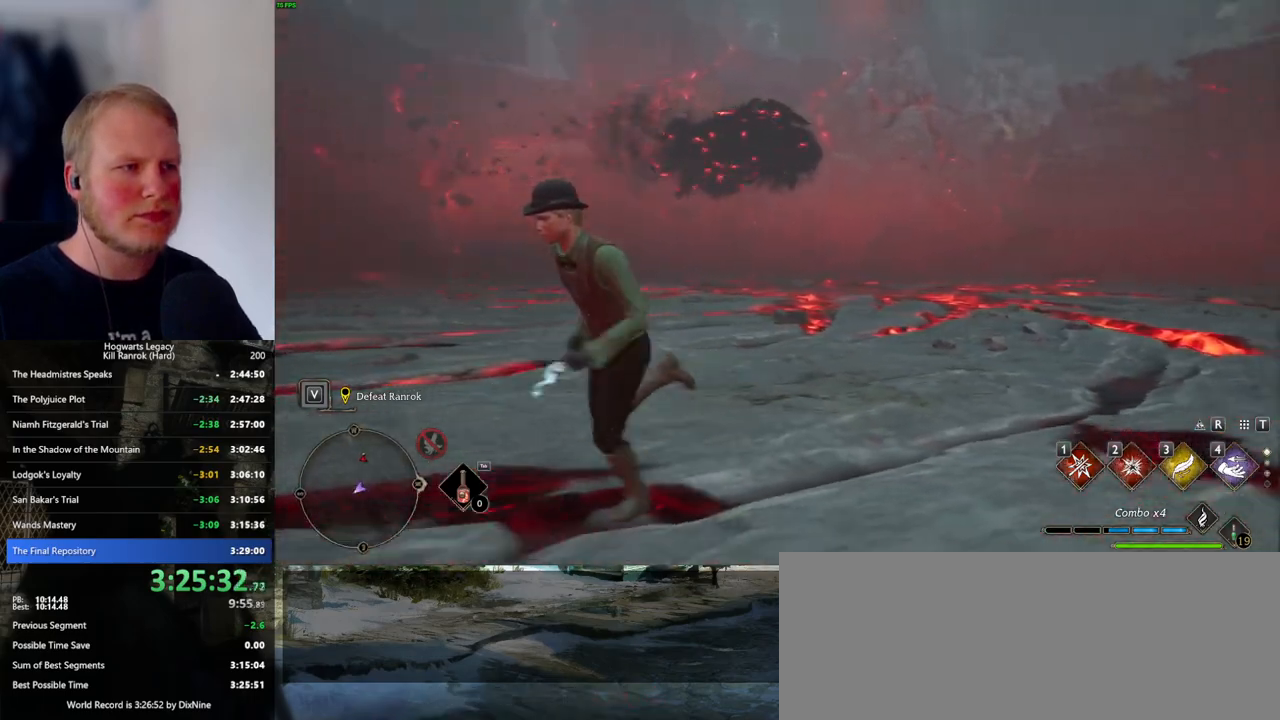
Gameplay with keyboard and mouse; each line is a JSON object with the keys and mouse buttons held at the frame after it. "events" lists presses ("down") and releases ("up") of ".", "/", "0", "1", "2", "3", "4", "5", "6", "7", "8", "9", "a", "alt_l", "alt_r", "b", "backslash", "backspace", "c", "caps_lock", "comma", "ctrl_l", "ctrl_r", "d", "e", "equals", "escape", "f", "f1", "f10", "f11", "f12", "f2", "f3", "f4", "f5", "f6", "f7", "f8", "f9", "g", "h", "i", "j", "k", "l", "lbracket", "m", "minus", "n", "o", "p", "q", "quote", "r", "rbracket", "return", "s", "semicolon", "shift_l", "shift_r", "space", "super_l", "super_r", "t", "tab", "tilde", "u", "v", "w", "x", "y", "z", "mouse_left", "mouse_wheel", "mouse_right", "mouse_mb4" and "mouse_mb5" between this image and that frame as [ms after this image, input, new state], when the widget could be followed in between. "mouse_left", "mouse_wheel", "mouse_right", "mouse_mb4", "mouse_mb5" = the "left", "wheel", "right", "mb4", "mb5" buttons of the "mouse" list. No other keys are recorded. "wheel" means that the mouse wheel is clicked or scrolled. Mouse movement is not recorded.
{"keys": ["a"], "mouse": [], "events": [[100, "w", "down"], [433, "w", "up"]]}
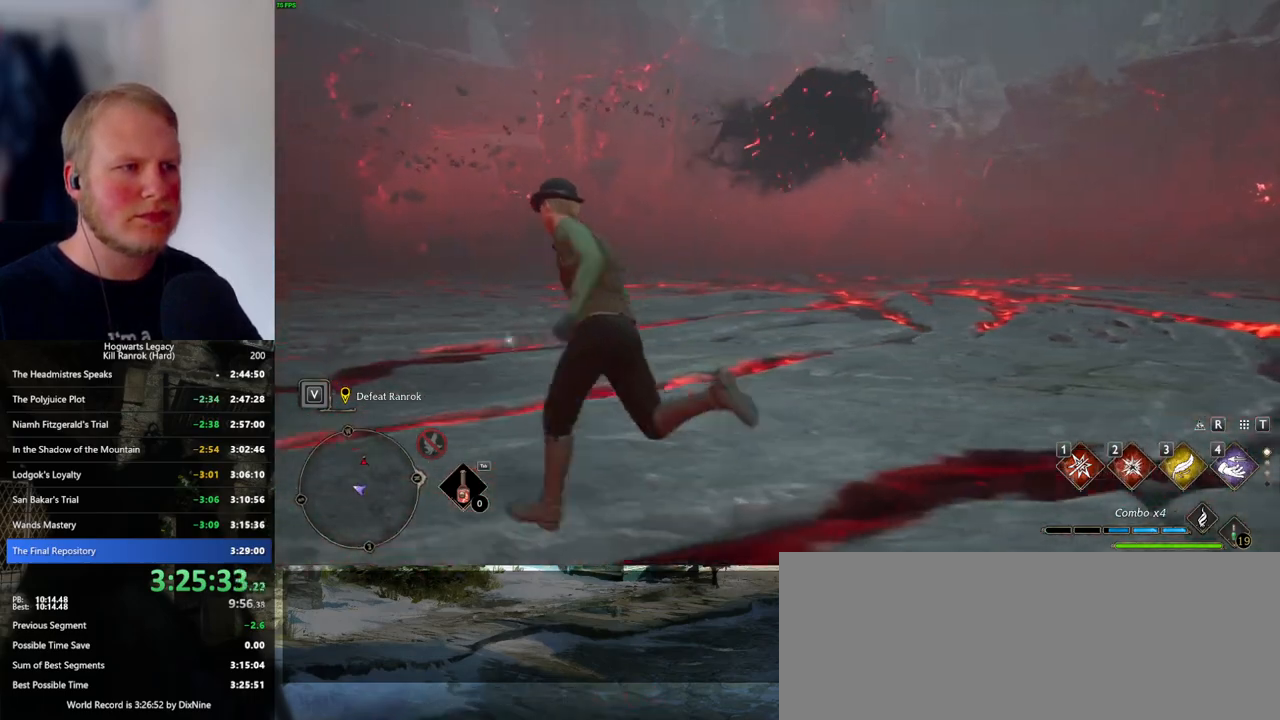
{"keys": ["a"], "mouse": [], "events": []}
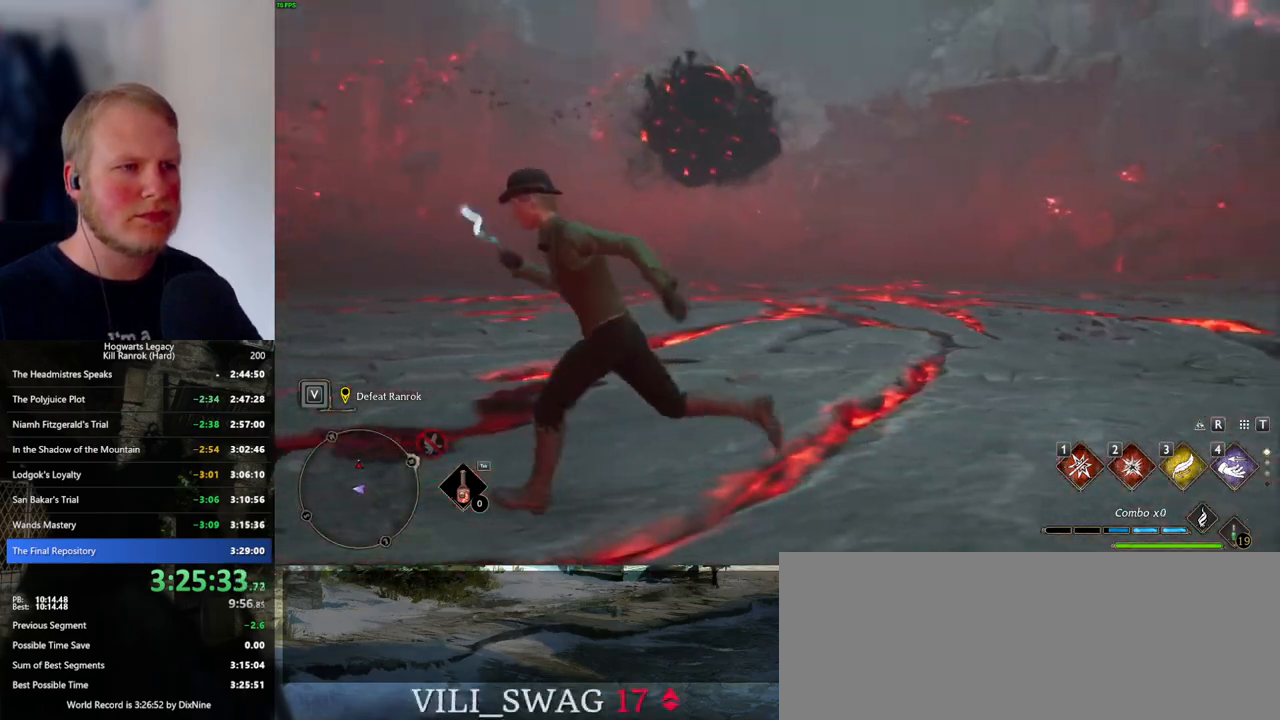
{"keys": ["a"], "mouse": [], "events": []}
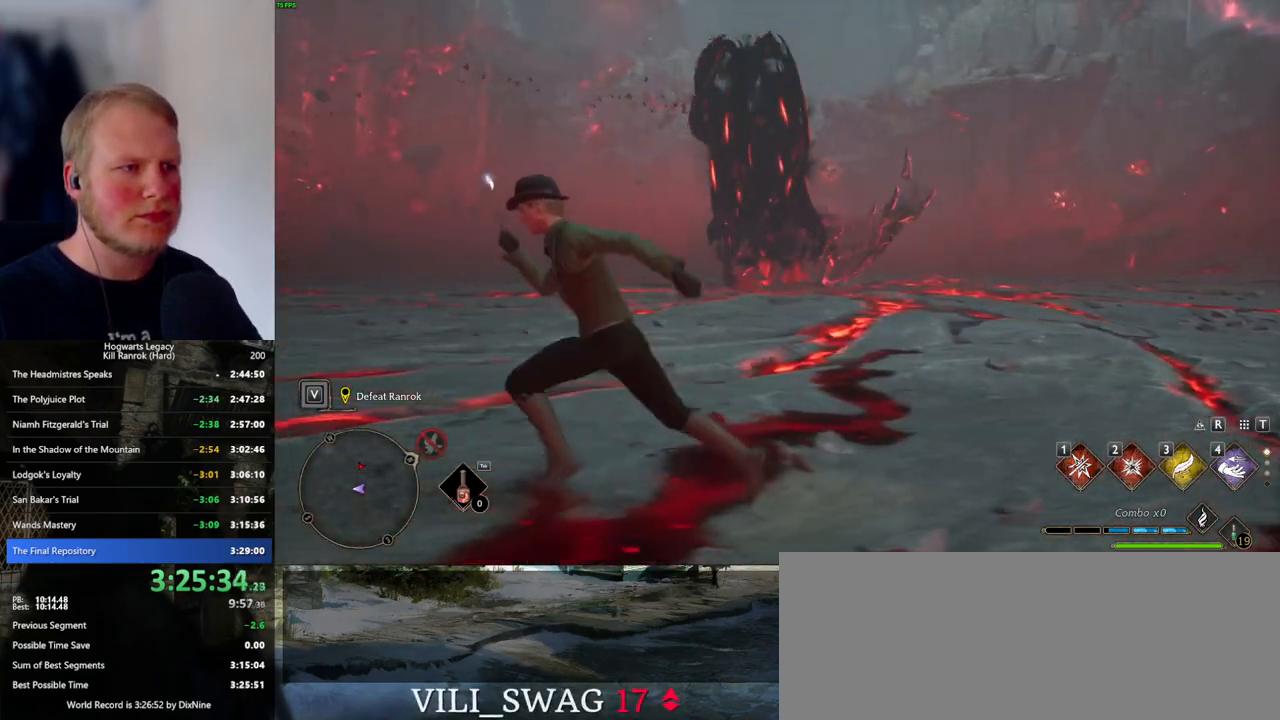
{"keys": ["a", "w"], "mouse": [], "events": [[400, "w", "down"]]}
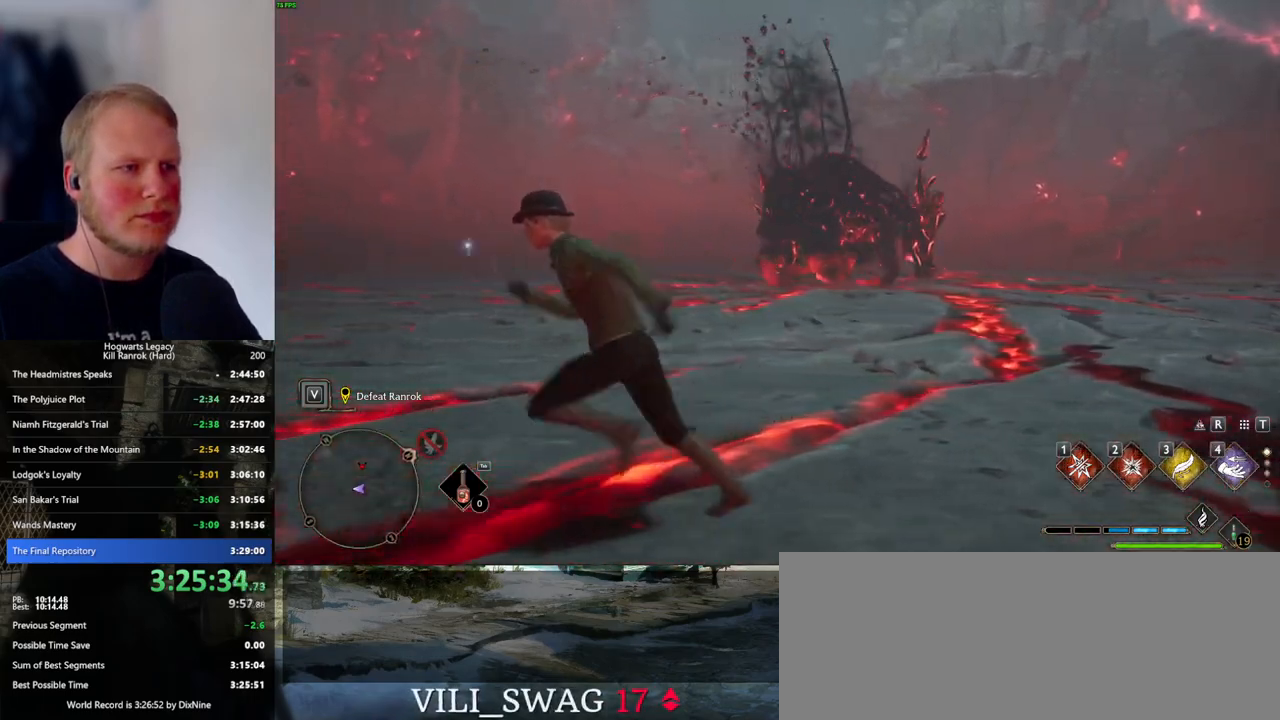
{"keys": ["a", "w"], "mouse": [], "events": []}
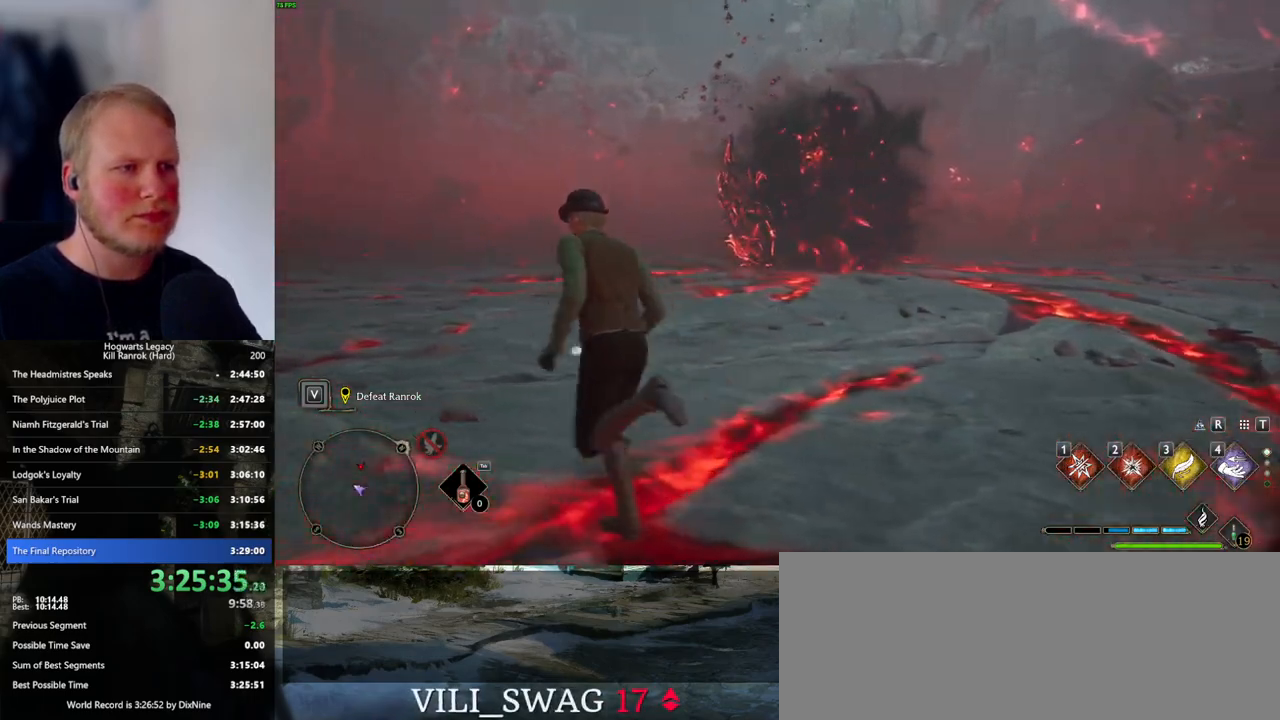
{"keys": ["a", "space", "w"], "mouse": [], "events": [[133, "space", "down"]]}
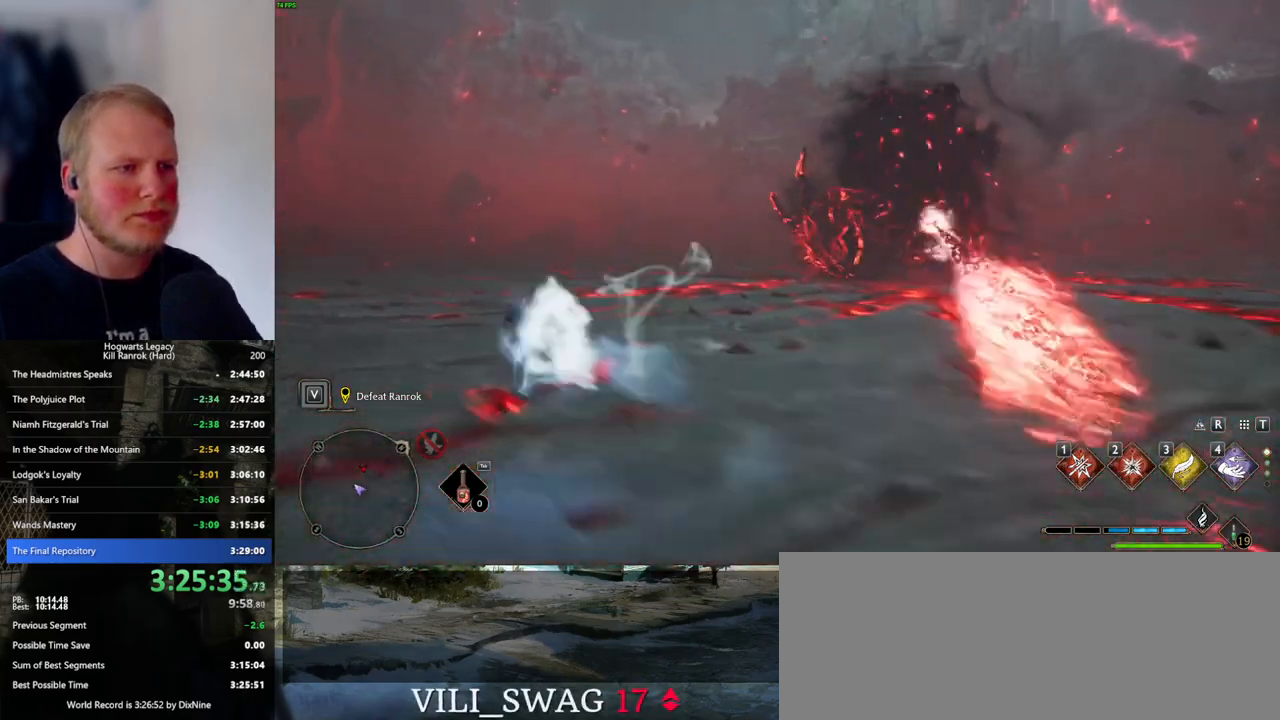
{"keys": ["a"], "mouse": [], "events": [[216, "space", "up"], [350, "w", "up"]]}
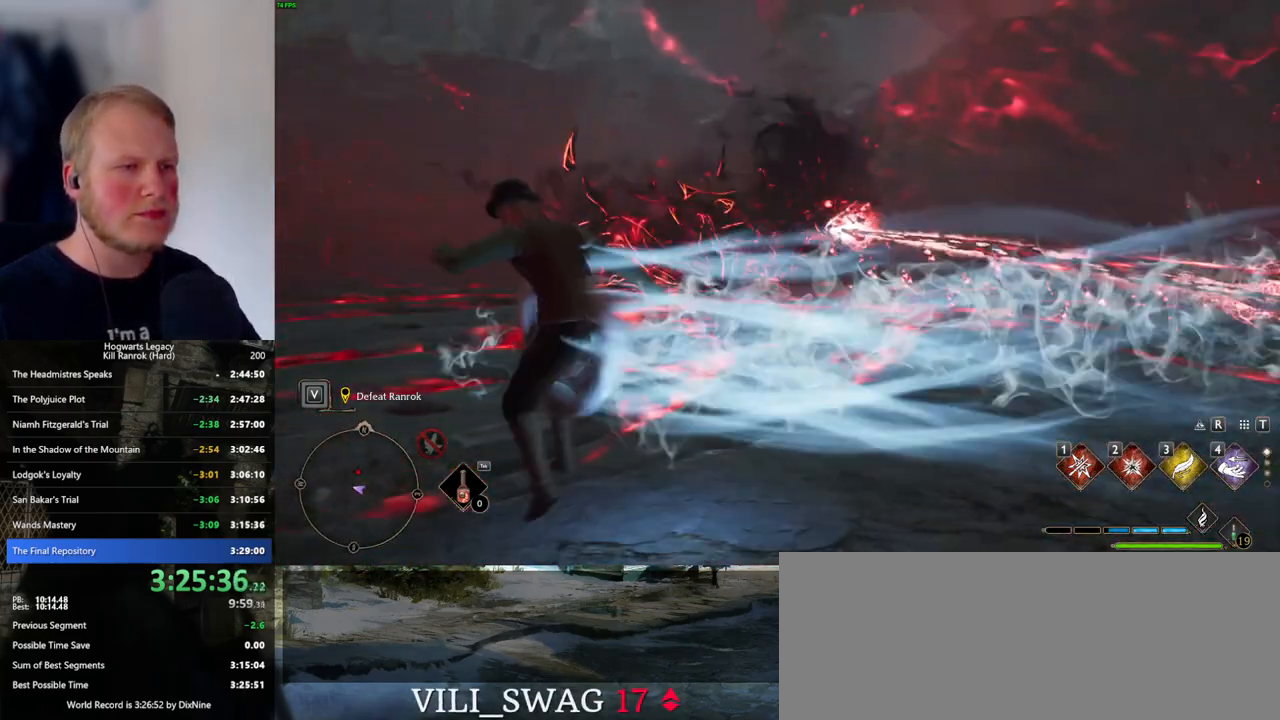
{"keys": ["a", "s"], "mouse": [], "events": [[383, "s", "down"]]}
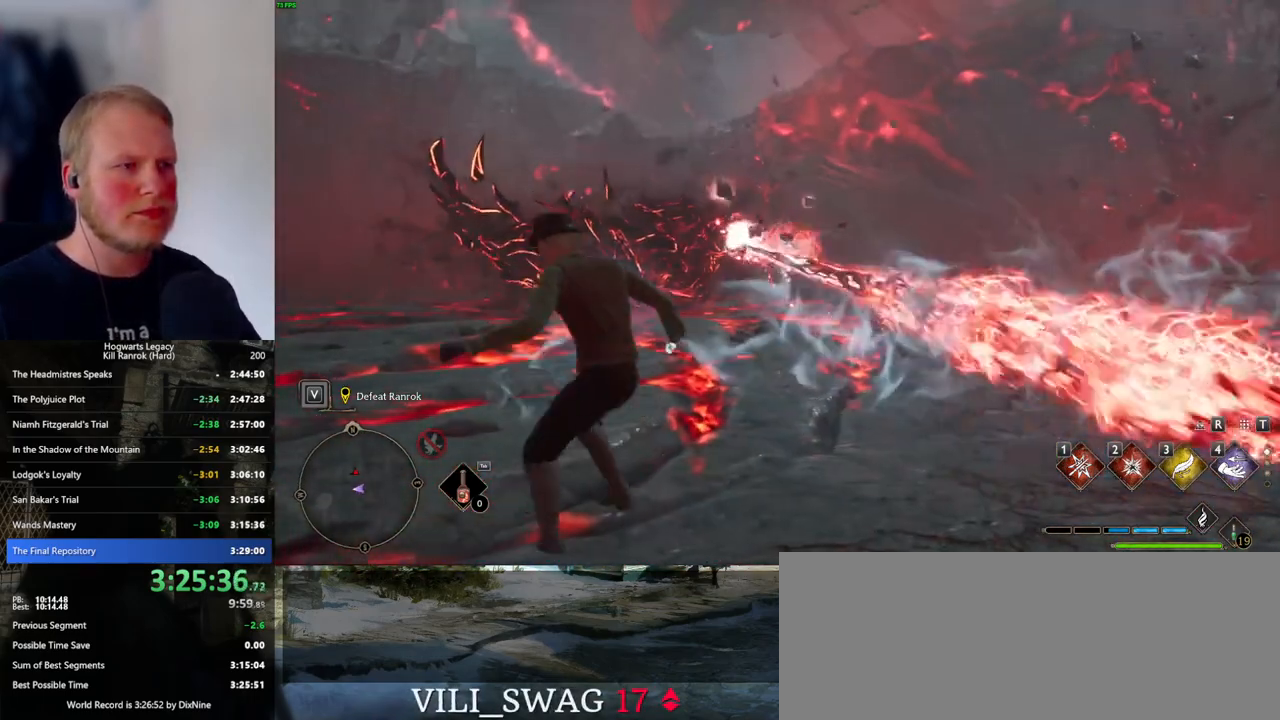
{"keys": ["a"], "mouse": [], "events": [[50, "space", "down"], [183, "space", "up"], [250, "s", "up"]]}
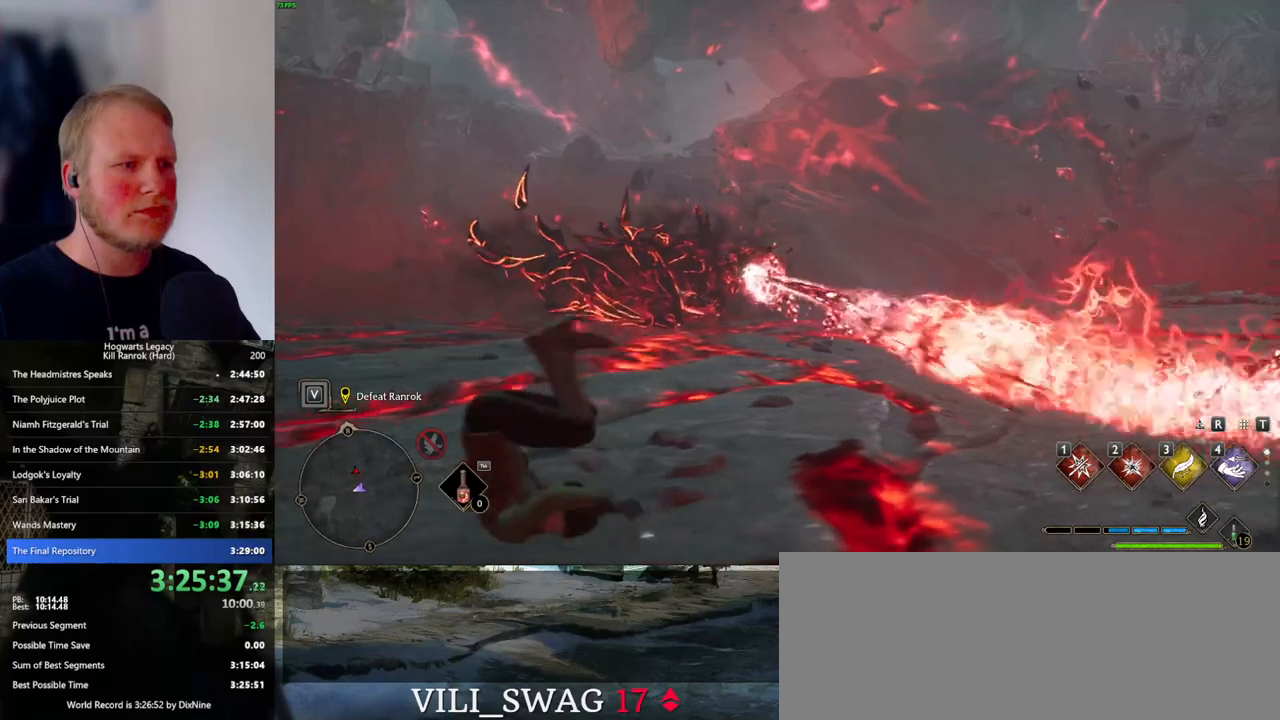
{"keys": ["a"], "mouse": [], "events": []}
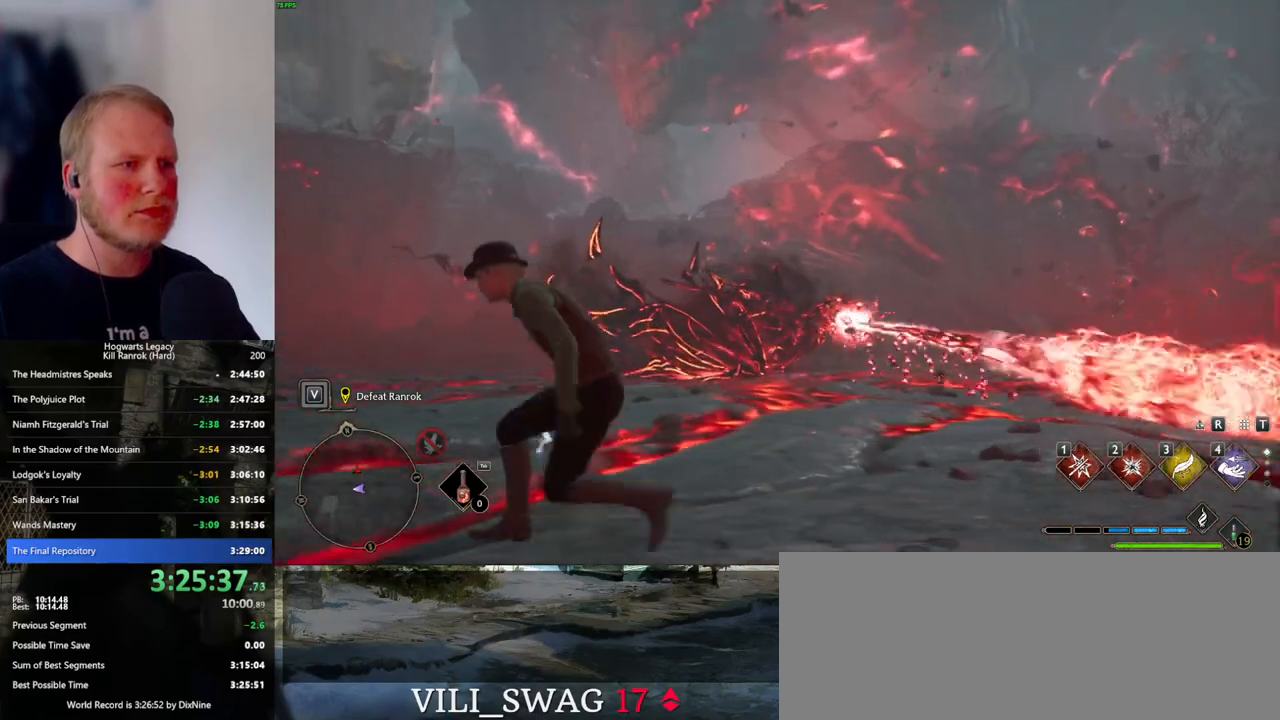
{"keys": ["a", "w"], "mouse": [], "events": [[333, "w", "down"]]}
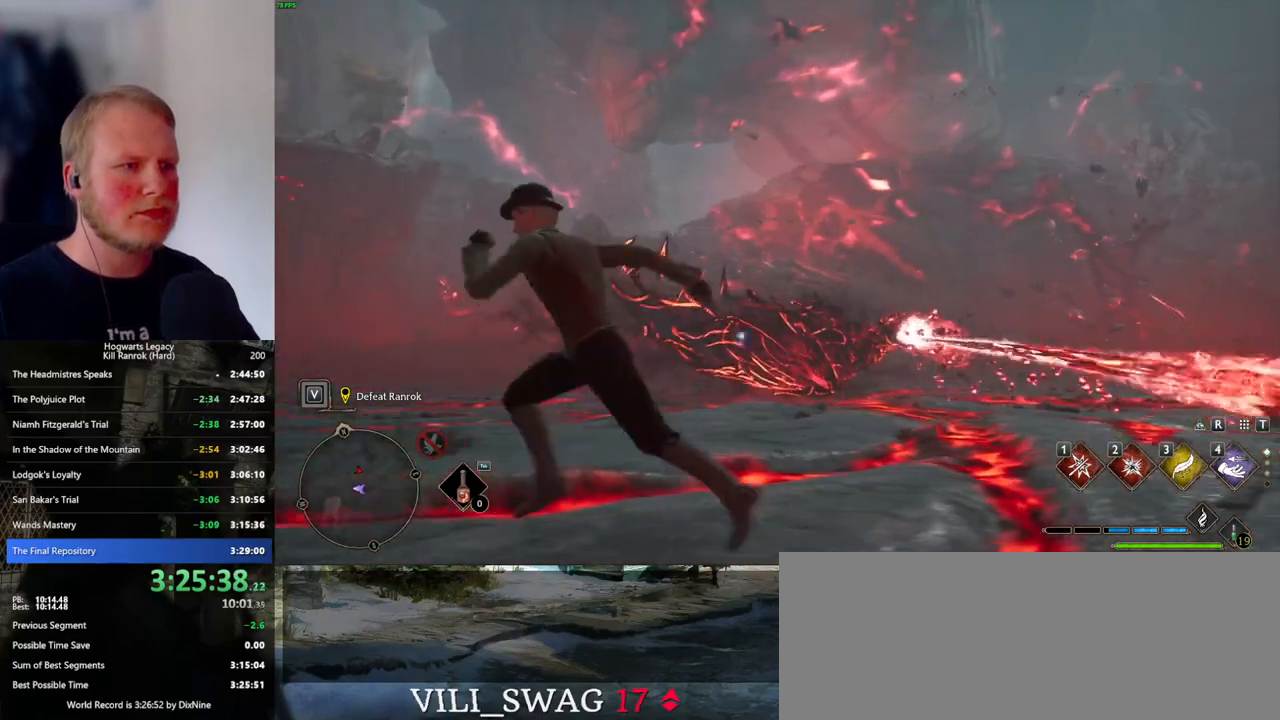
{"keys": [], "mouse": [], "events": [[66, "a", "up"], [83, "w", "up"]]}
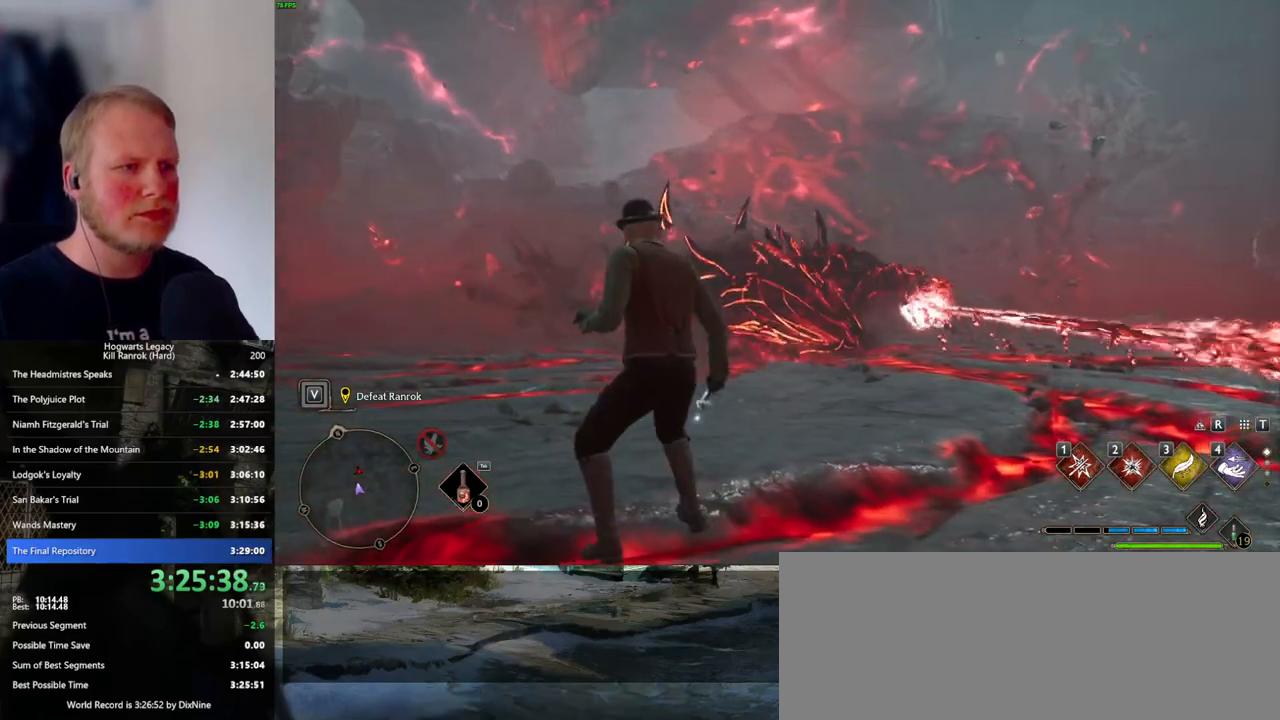
{"keys": [], "mouse": [], "events": [[216, "w", "down"], [416, "w", "up"]]}
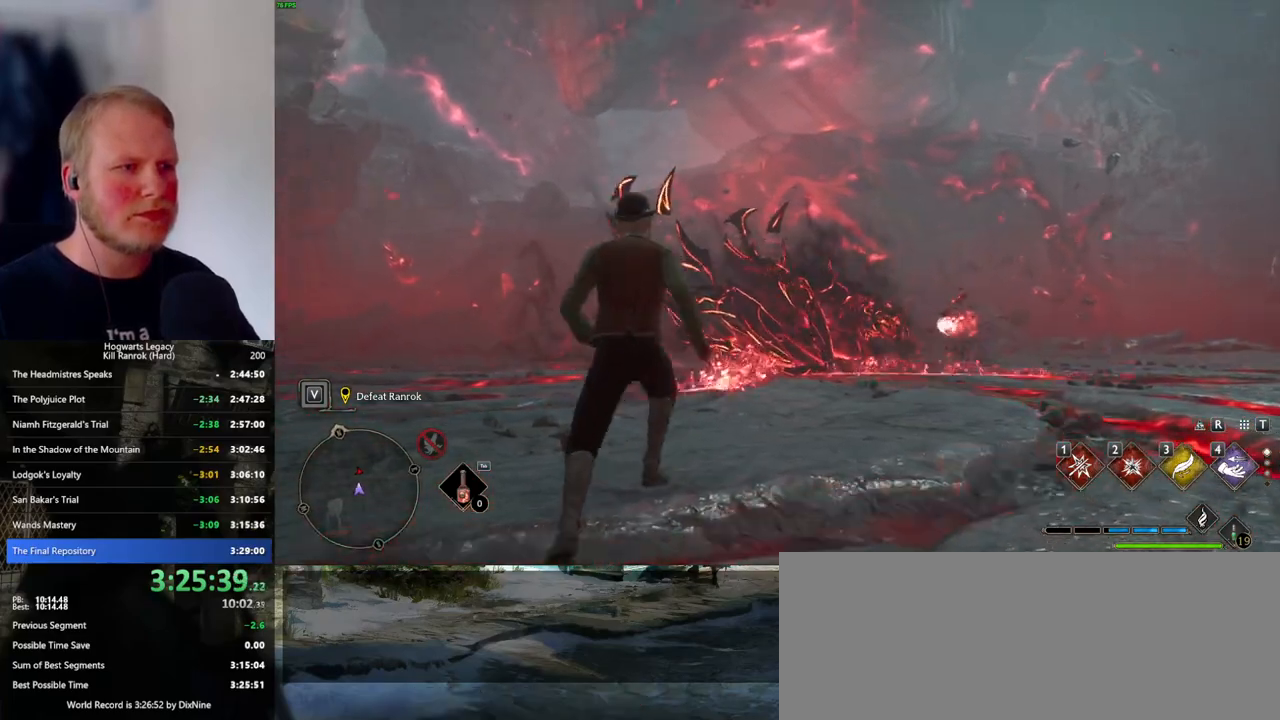
{"keys": ["a", "w"], "mouse": [], "events": [[383, "w", "down"], [466, "a", "down"]]}
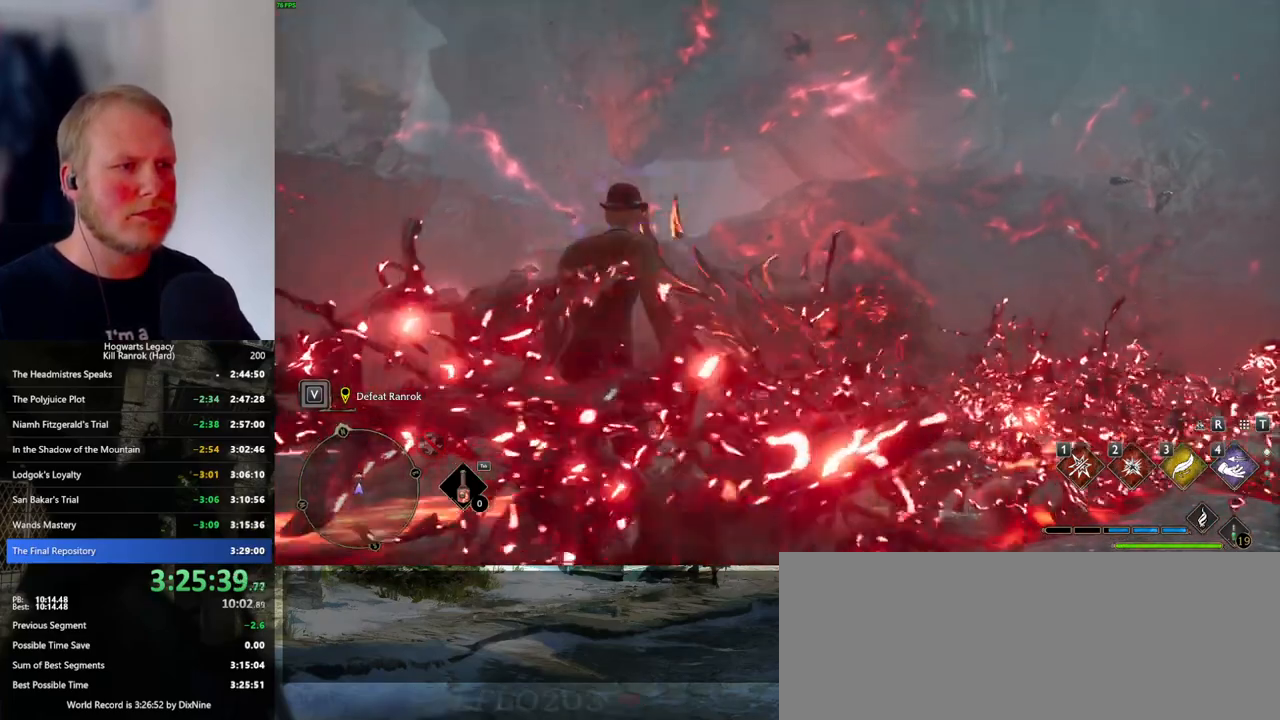
{"keys": ["a"], "mouse": [], "events": [[16, "a", "up"], [16, "w", "up"], [183, "a", "down"], [216, "w", "down"], [316, "w", "up"]]}
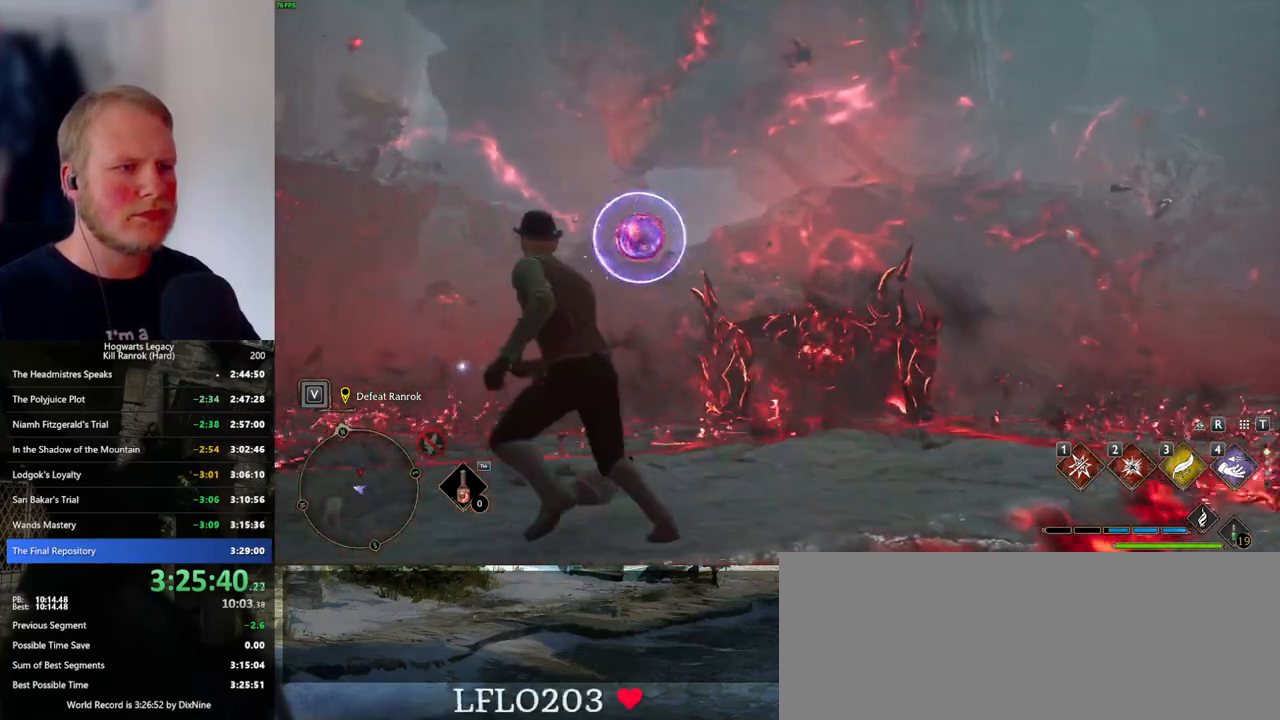
{"keys": ["a", "w"], "mouse": [], "events": [[50, "w", "down"], [300, "4", "down"], [383, "4", "up"]]}
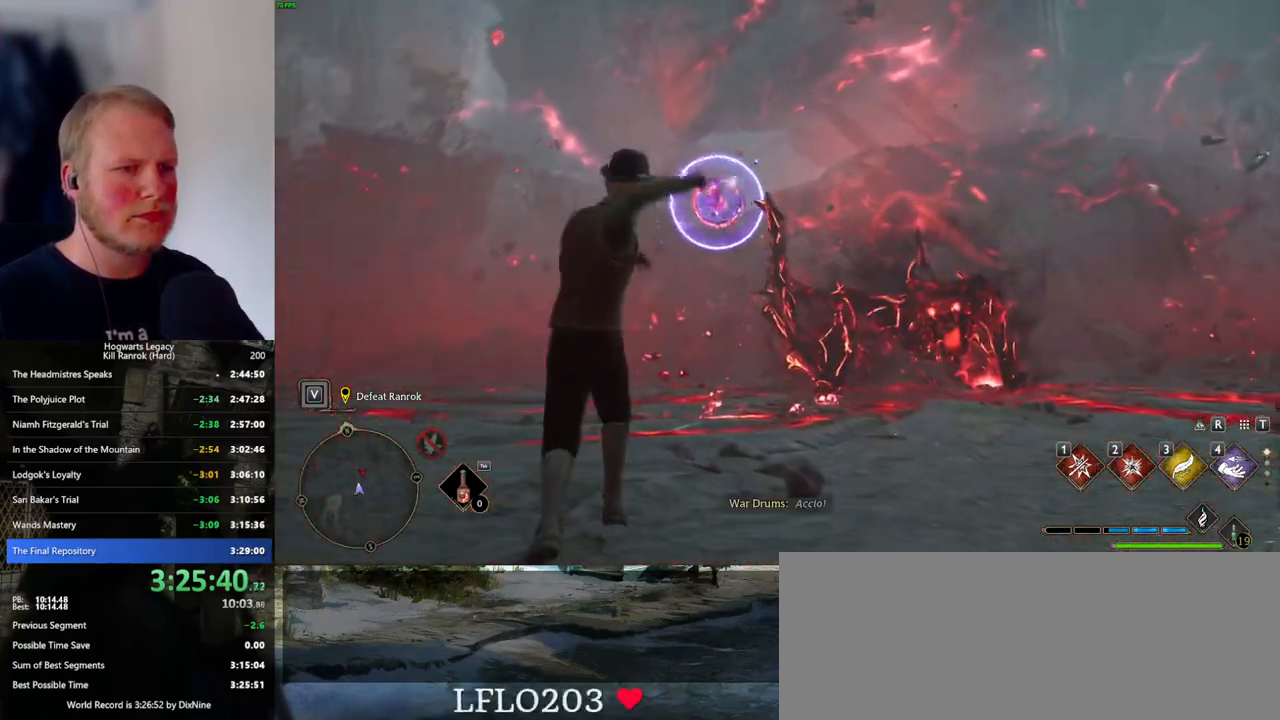
{"keys": ["a", "w"], "mouse": [], "events": [[283, "space", "down"], [333, "space", "up"], [433, "space", "down"], [500, "space", "up"]]}
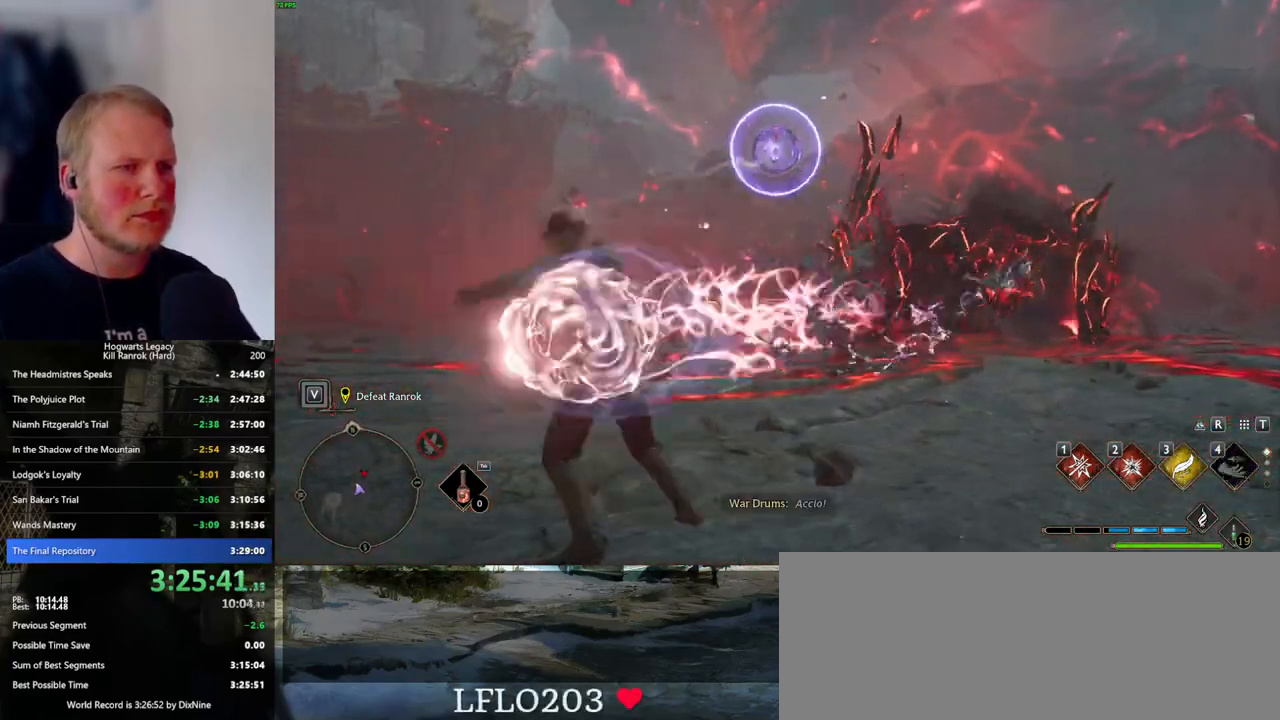
{"keys": ["a", "w"], "mouse": [], "events": []}
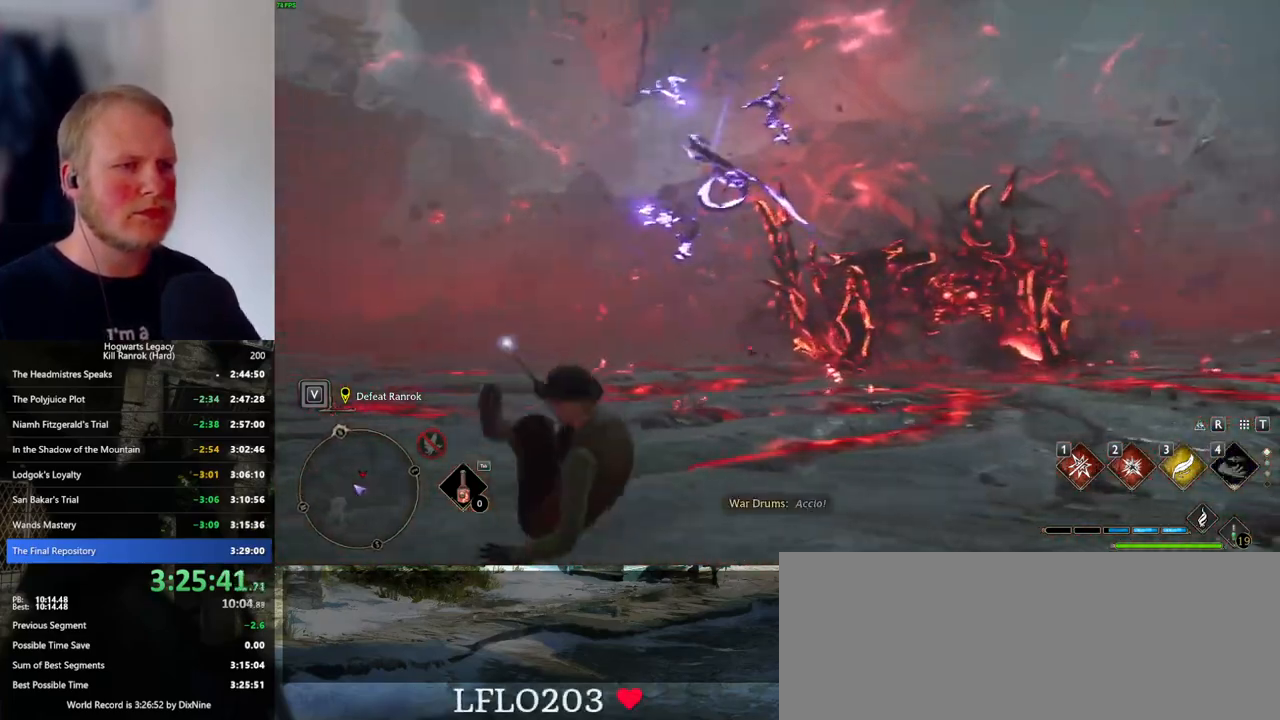
{"keys": ["a", "s"], "mouse": [], "events": [[50, "f", "down"], [50, "g", "down"], [100, "f", "up"], [116, "g", "up"], [200, "w", "up"], [350, "s", "down"]]}
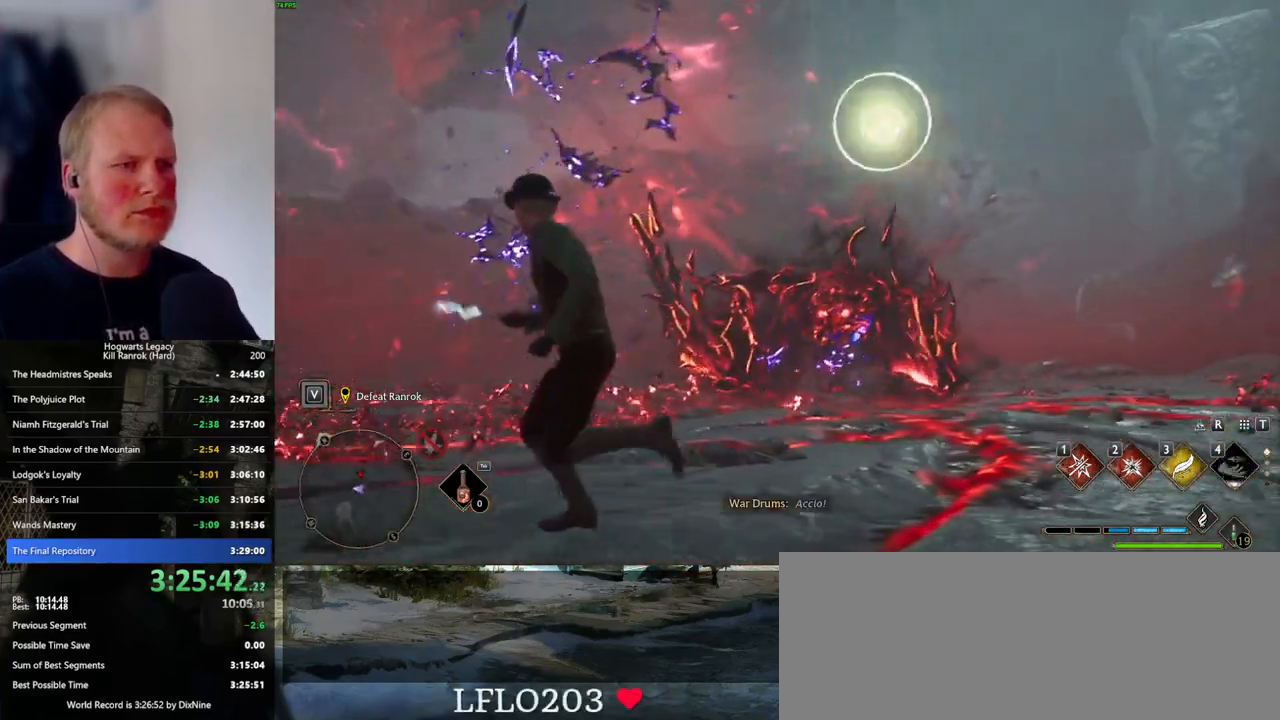
{"keys": ["3", "a", "w"], "mouse": [], "events": [[200, "s", "up"], [316, "w", "down"], [450, "3", "down"]]}
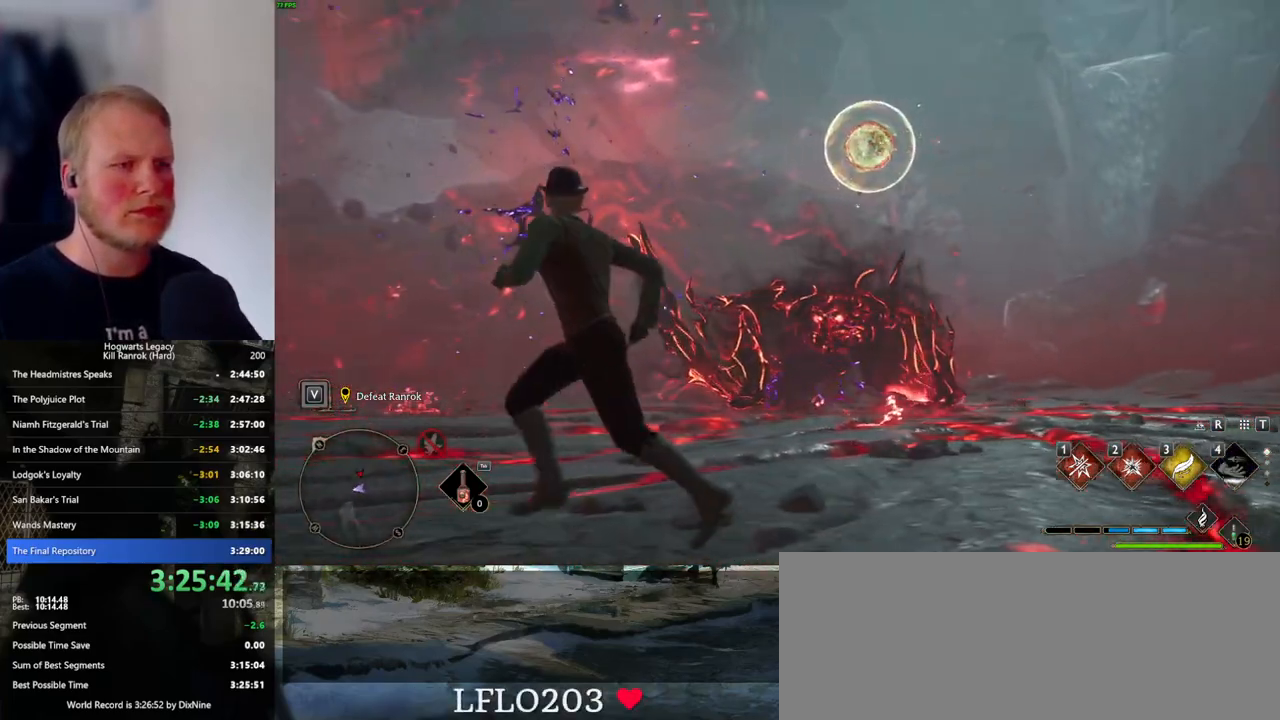
{"keys": ["a", "w"], "mouse": [], "events": [[66, "3", "up"], [283, "a", "up"], [383, "a", "down"]]}
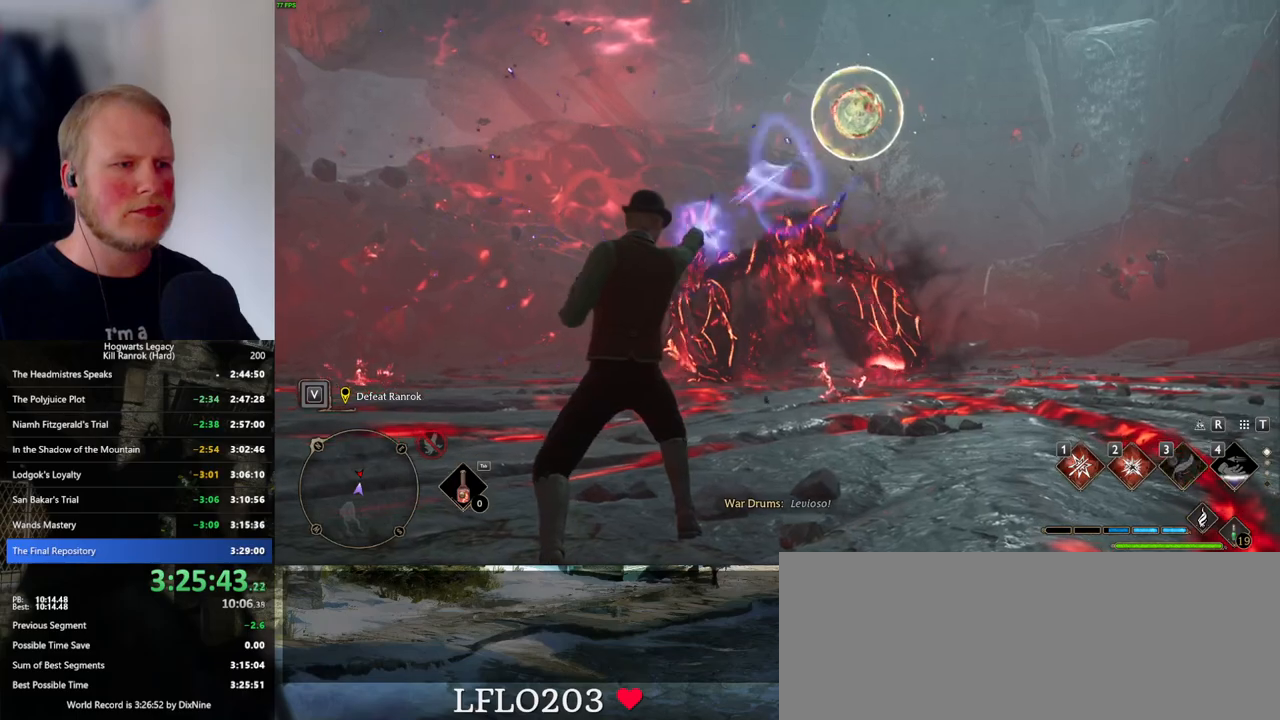
{"keys": ["a"], "mouse": [], "events": [[166, "w", "up"]]}
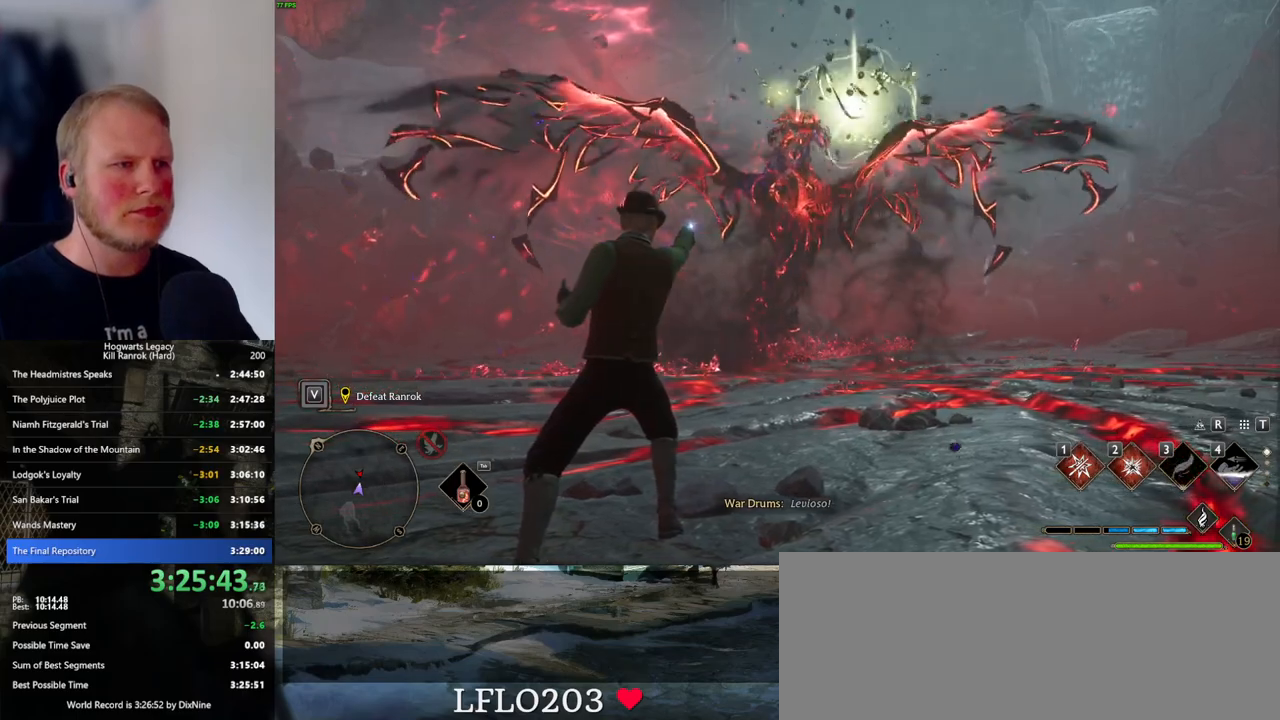
{"keys": ["a", "space"], "mouse": [], "events": [[316, "space", "down"]]}
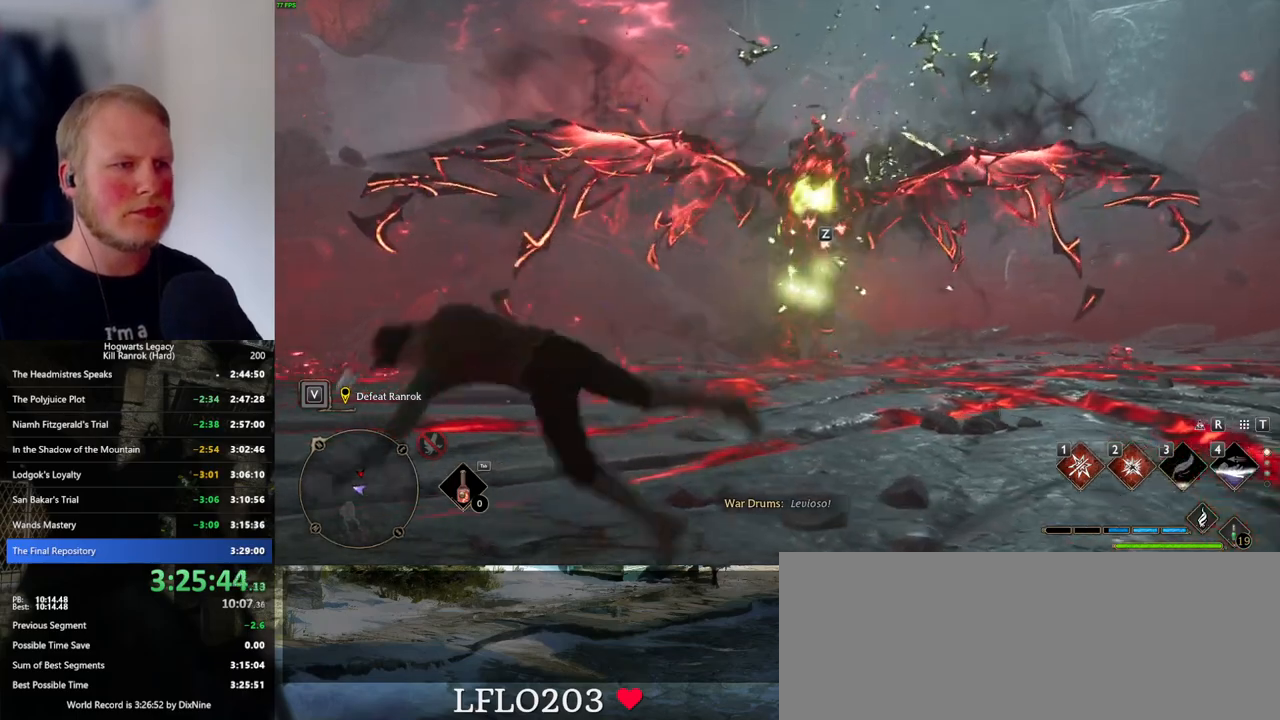
{"keys": ["a", "w"], "mouse": [], "events": [[100, "space", "up"], [450, "w", "down"]]}
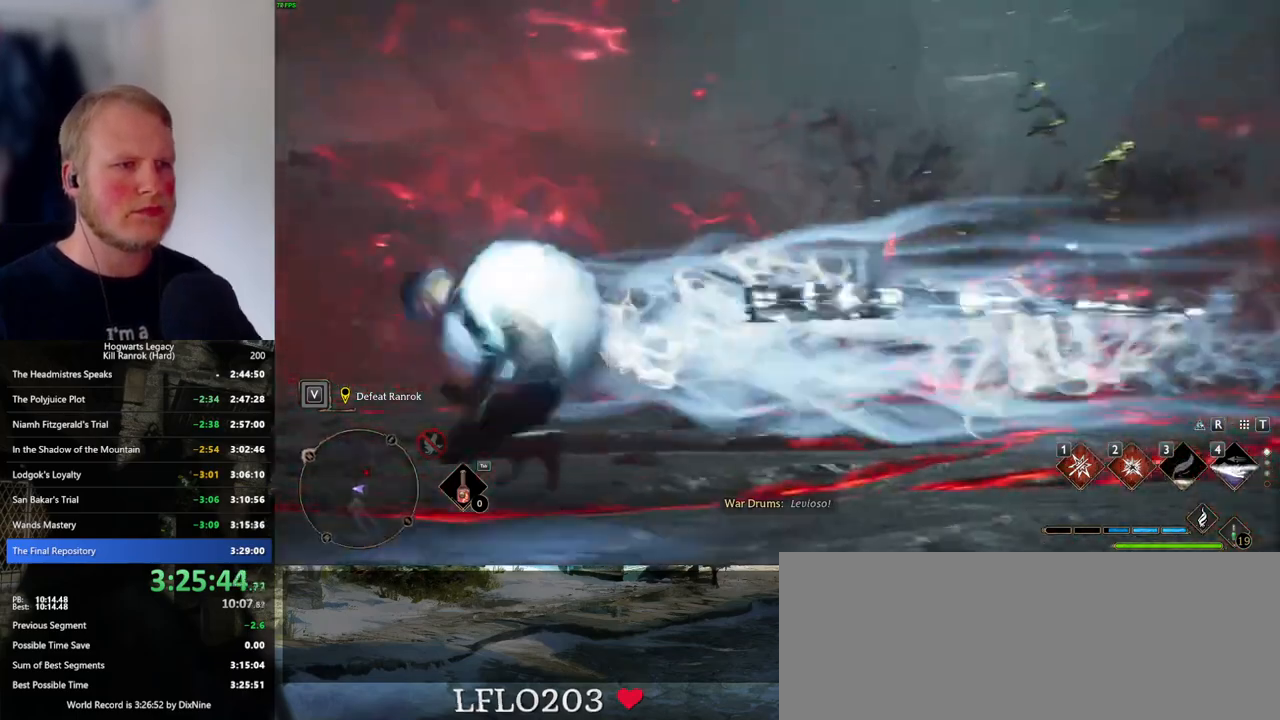
{"keys": ["w"], "mouse": [], "events": [[66, "w", "up"], [183, "w", "down"], [450, "a", "up"]]}
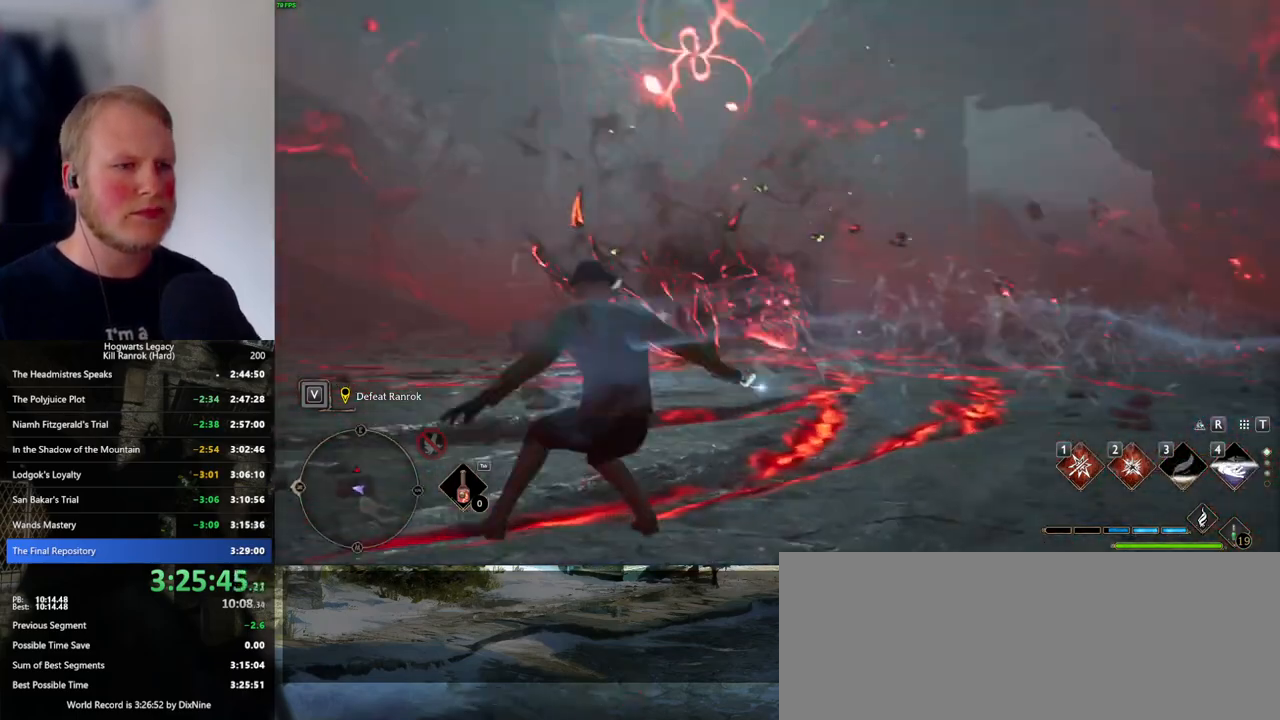
{"keys": ["a", "w"], "mouse": [], "events": [[100, "a", "down"]]}
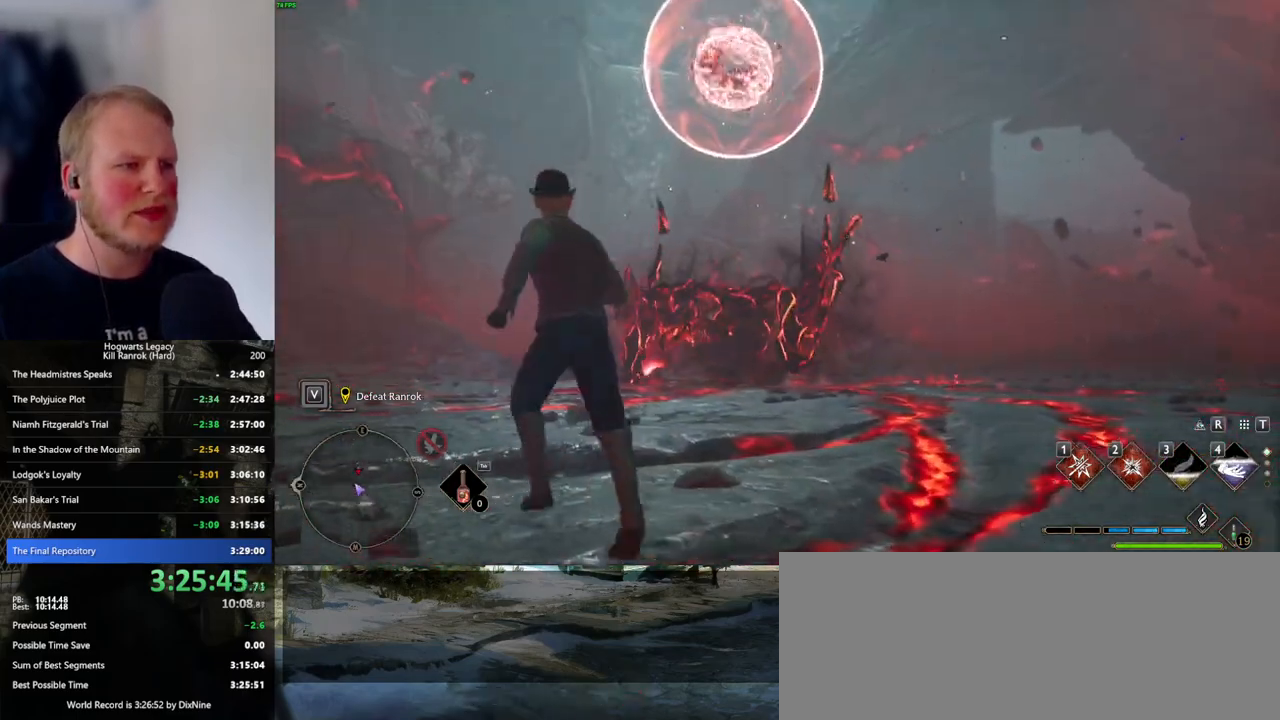
{"keys": ["2", "w"], "mouse": [], "events": [[216, "3", "down"], [316, "3", "up"], [366, "a", "up"], [500, "2", "down"]]}
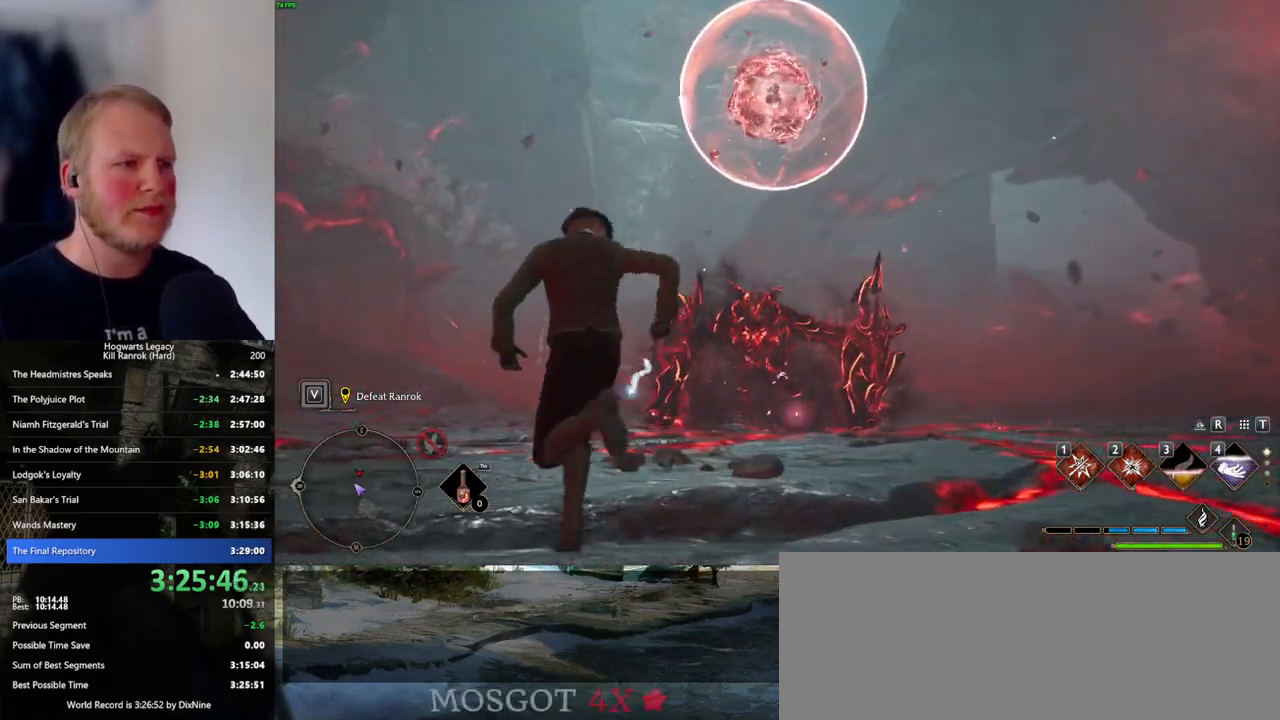
{"keys": ["a", "w"], "mouse": [], "events": [[116, "2", "up"], [216, "2", "down"], [266, "2", "up"], [433, "a", "down"]]}
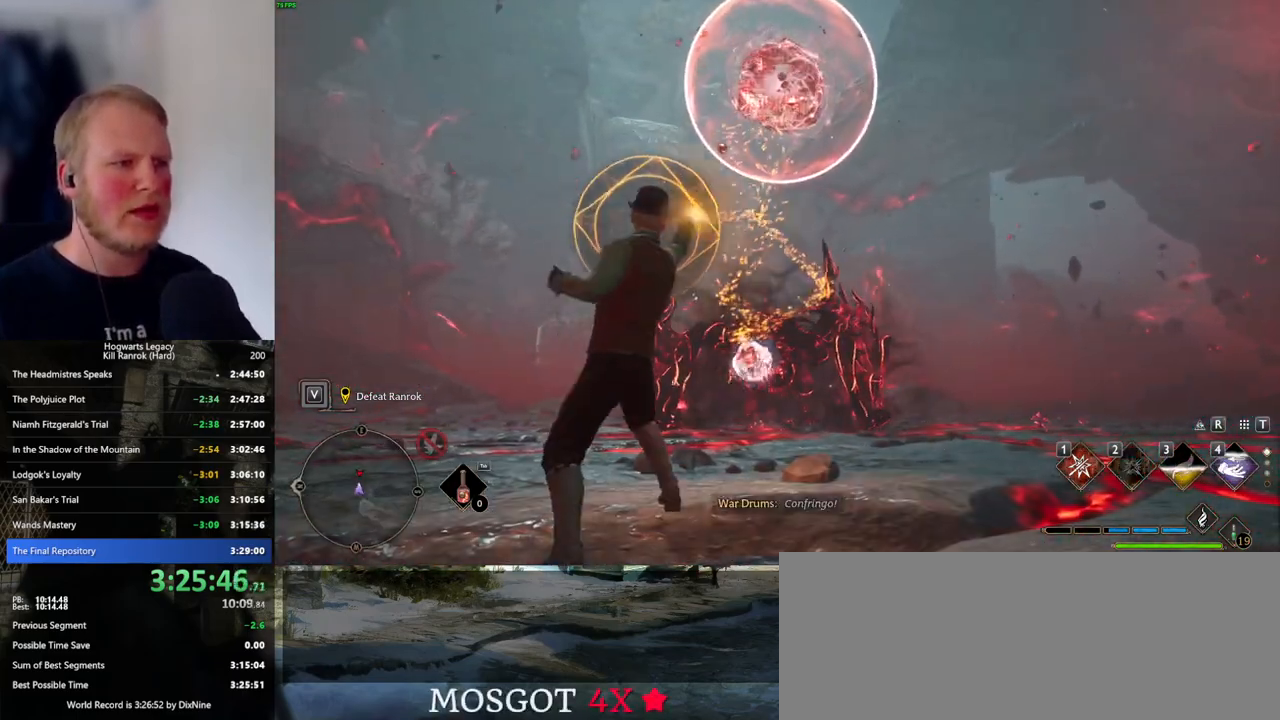
{"keys": ["a"], "mouse": [], "events": [[66, "space", "down"], [133, "space", "up"], [233, "space", "down"], [300, "space", "up"], [500, "w", "up"]]}
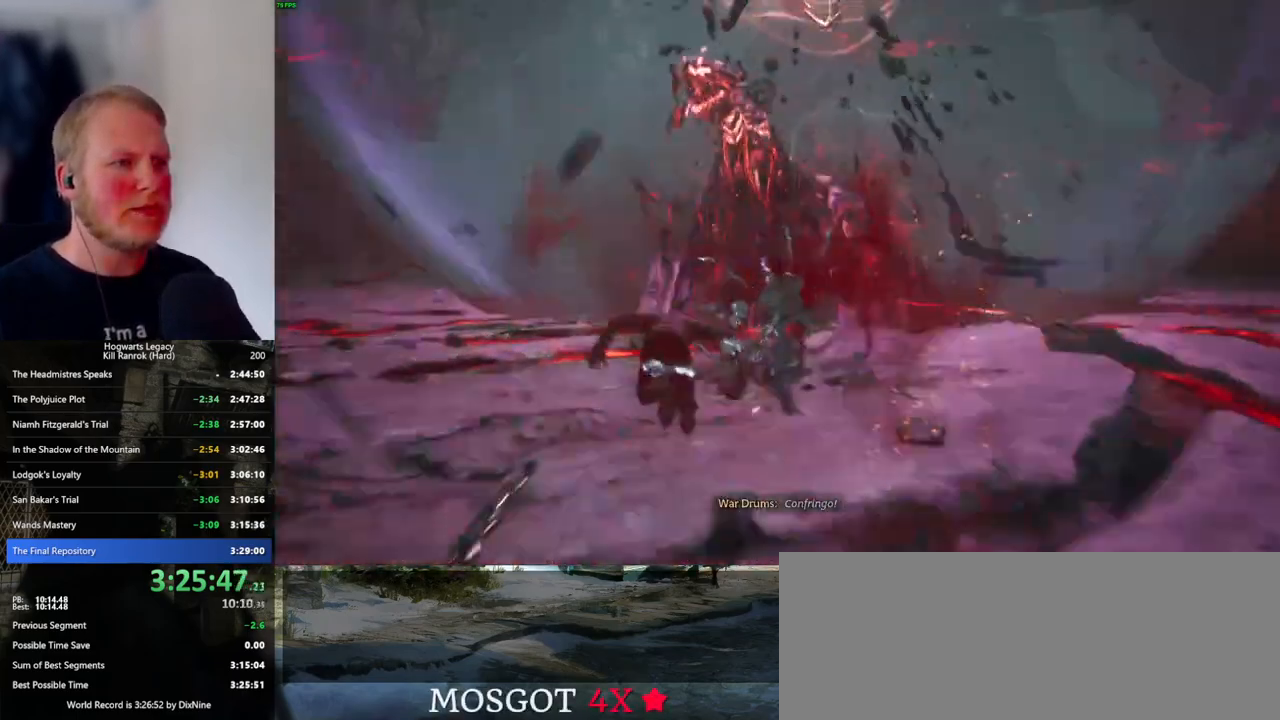
{"keys": [], "mouse": [], "events": [[233, "a", "up"]]}